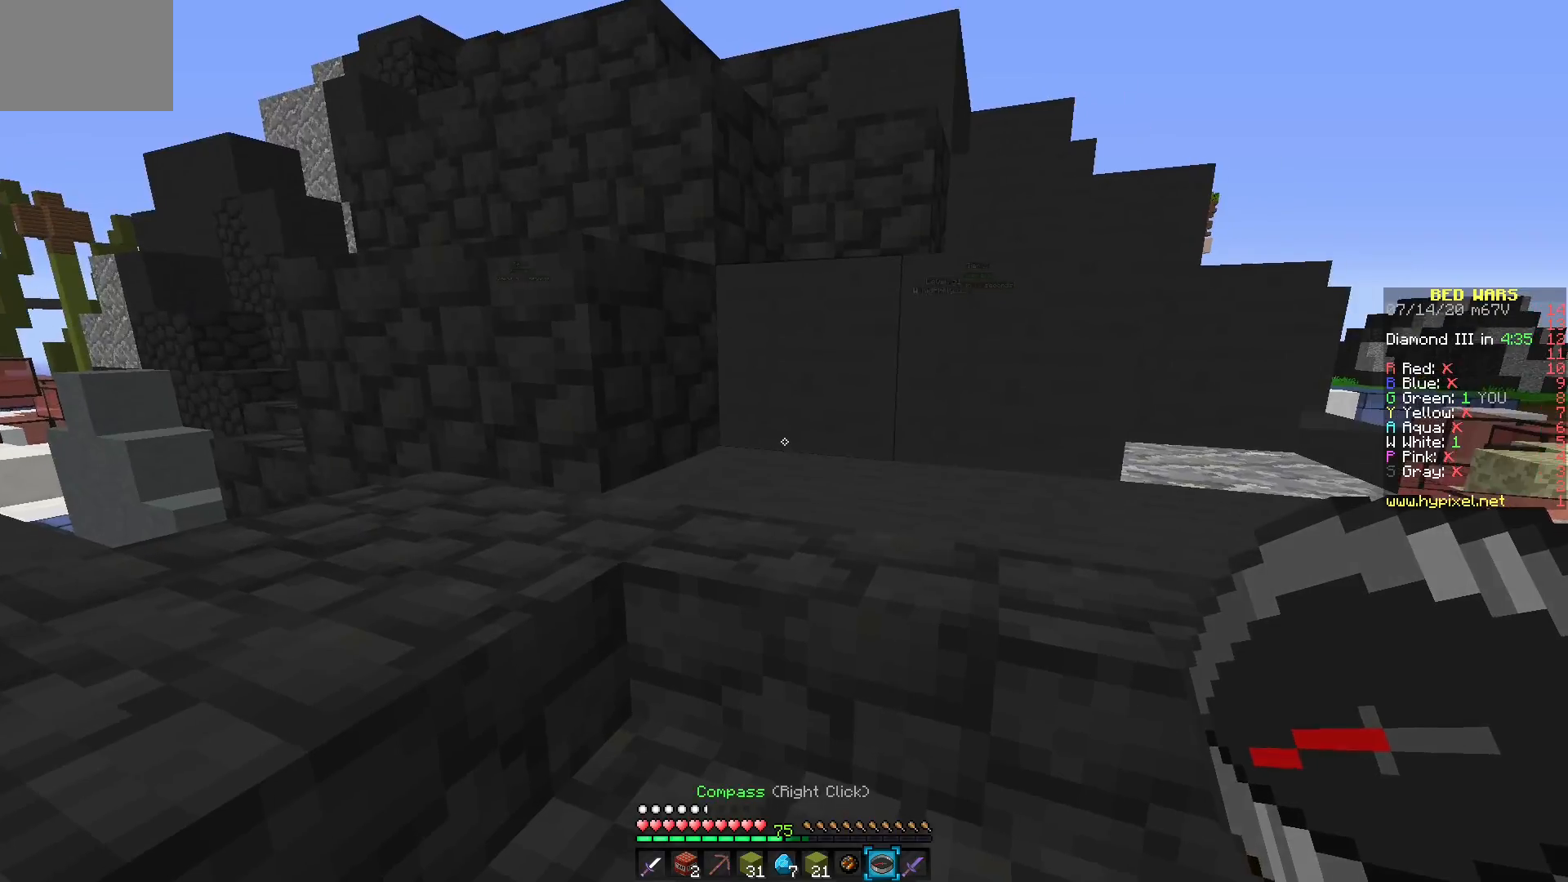
Gameplay with keyboard and mouse; each line is a JSON object with the keys and mouse buttons held at the frame after it. "events" lists presses ("down") and releases ("up") of "mouse_left" and "mouse_right" between this image and that frame as [ms after this image, input, new state], when the widget could be followed in between. "mouse_left", "mouse_right" = the "left", "right" buttons of the "mouse" list. No other keys are recorded. Fast repeated clicks can show as one long hold. Mouse movement is not recorded.
{"keys": [], "mouse": [], "events": []}
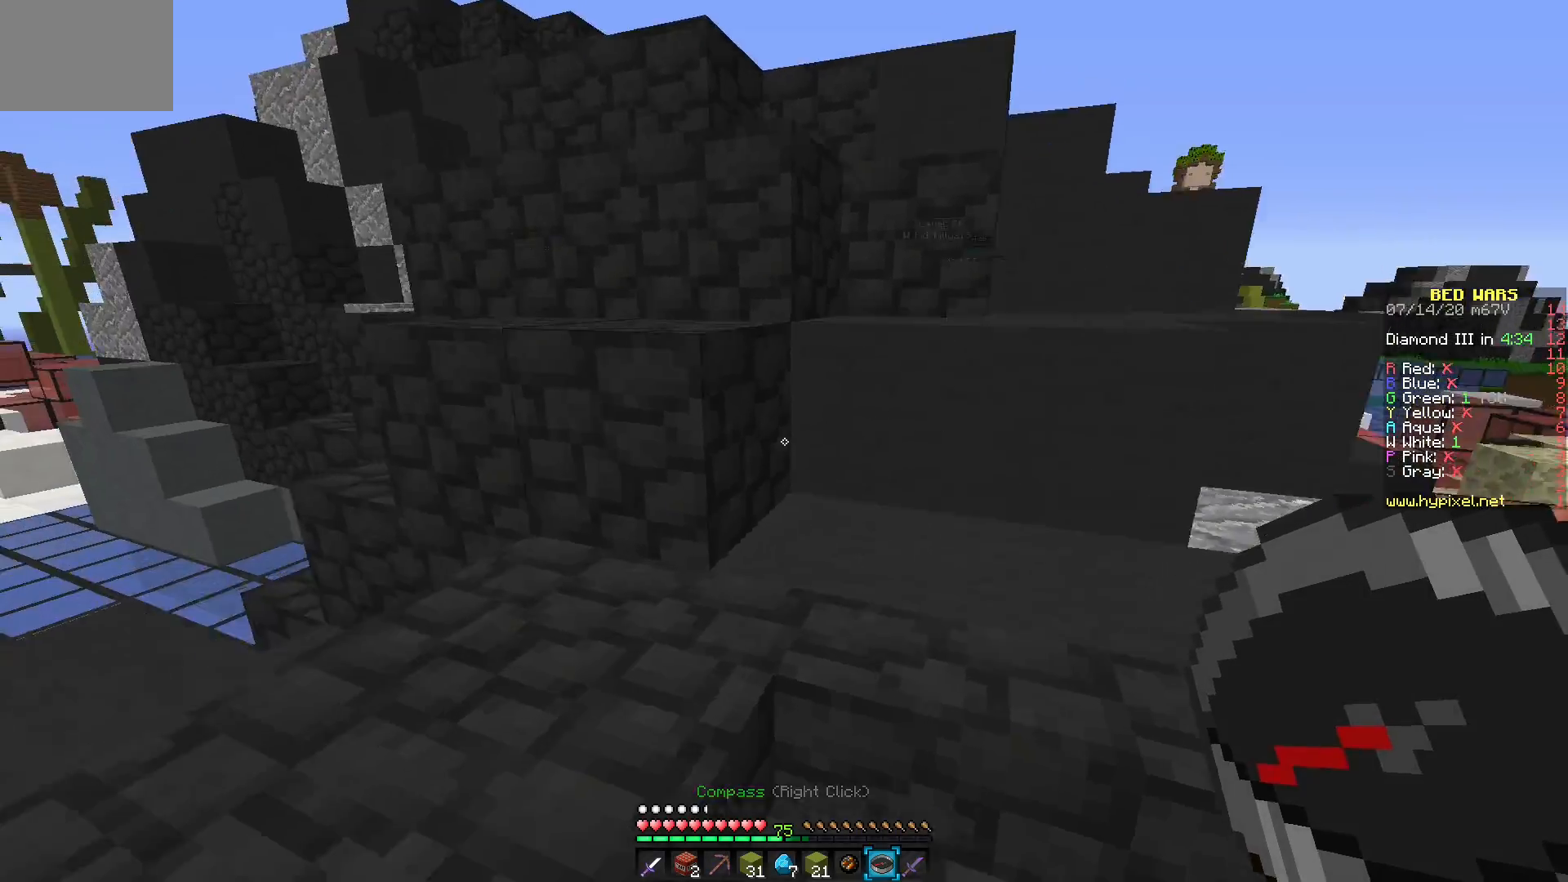
{"keys": [], "mouse": [], "events": []}
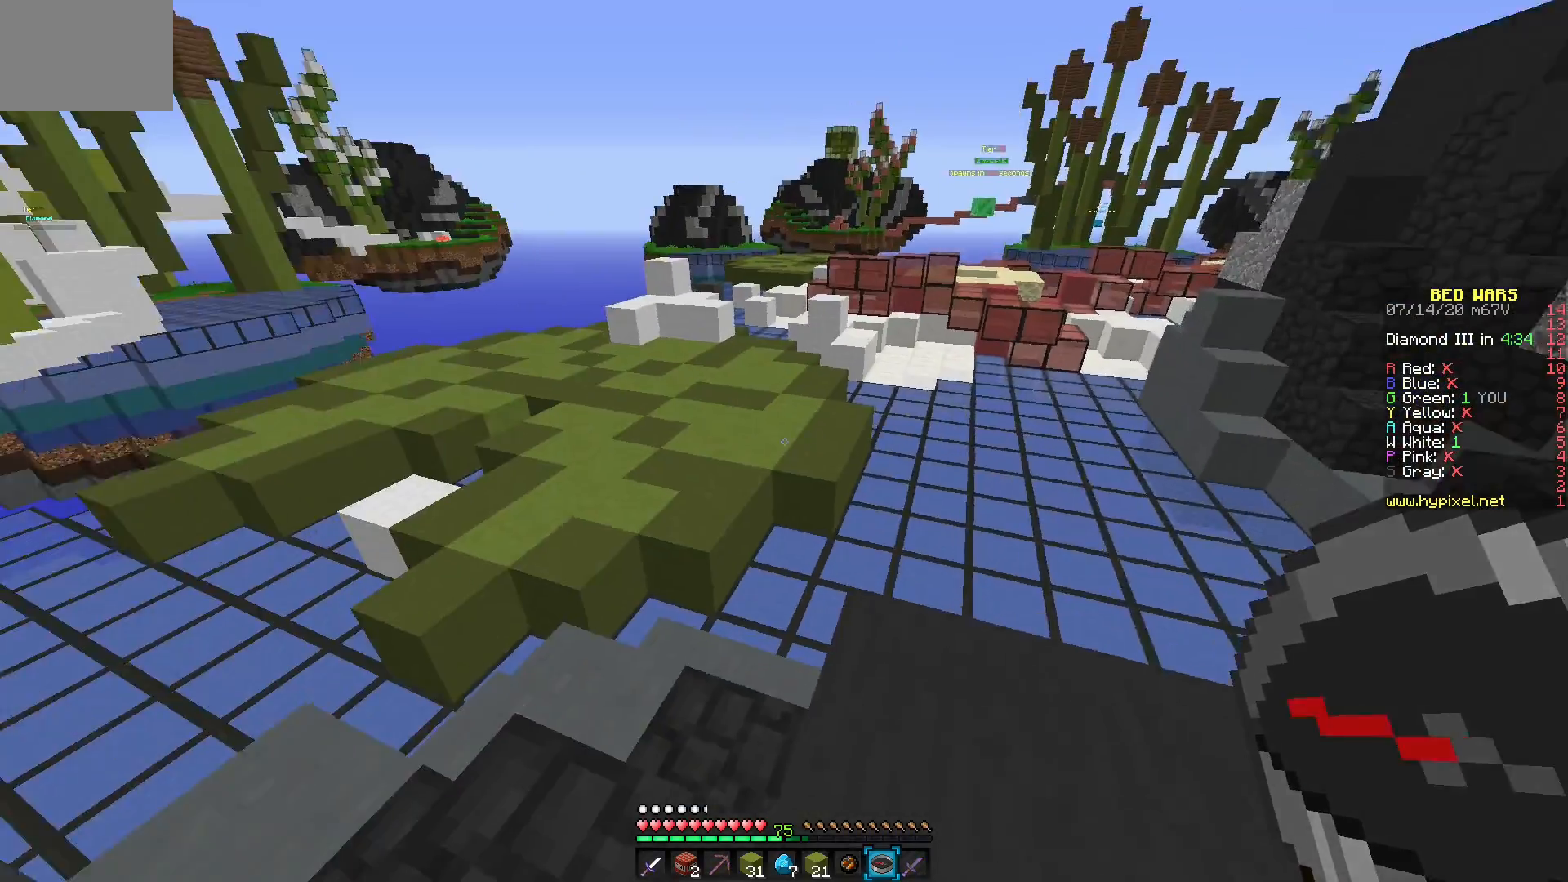
{"keys": [], "mouse": [], "events": []}
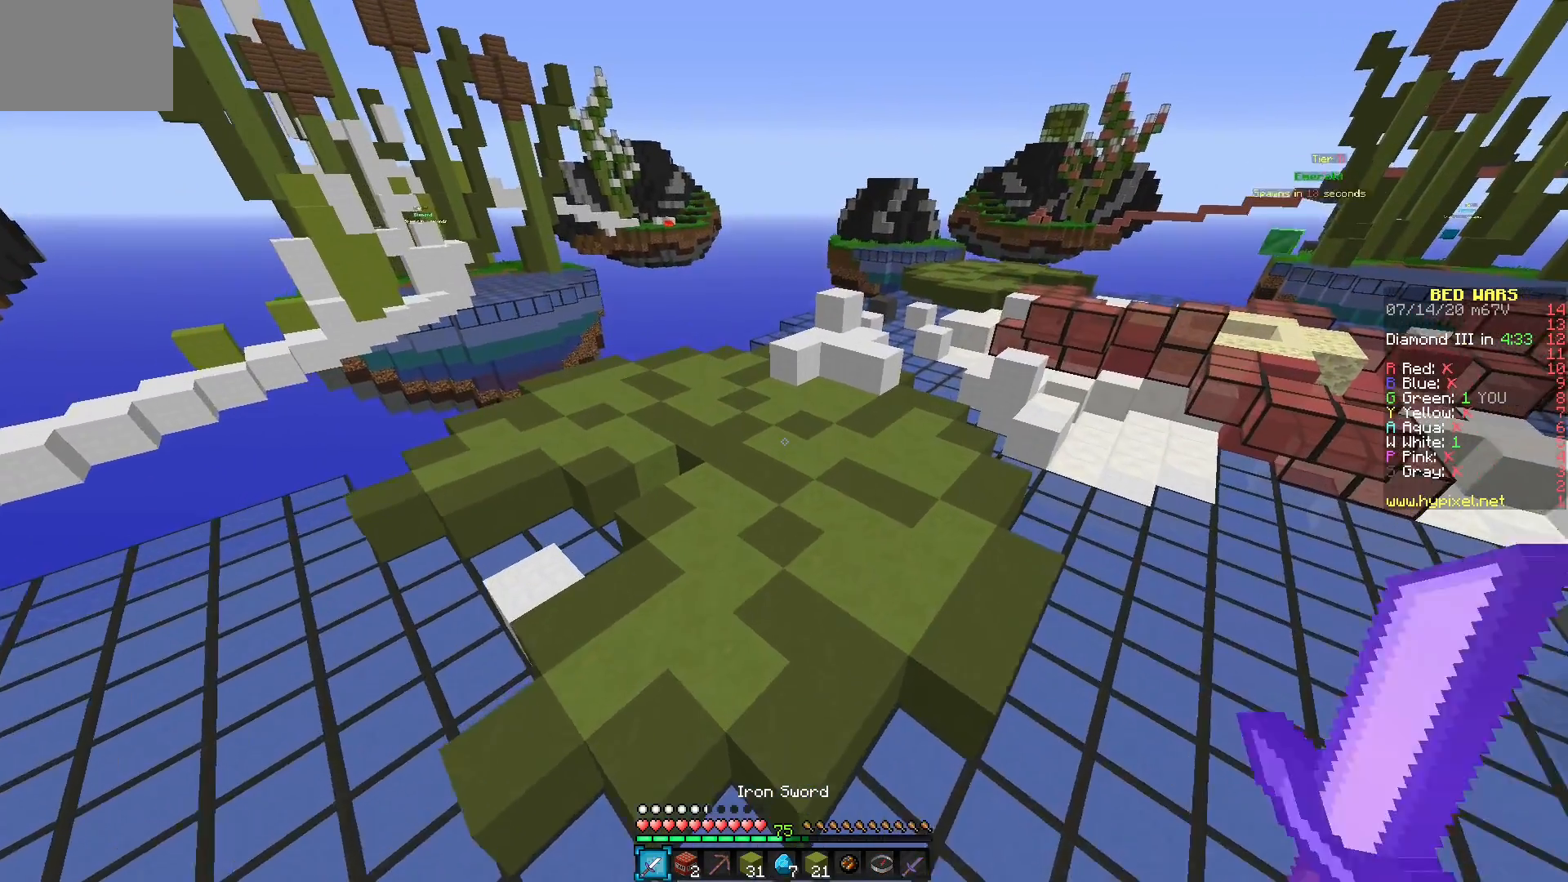
{"keys": [], "mouse": [], "events": []}
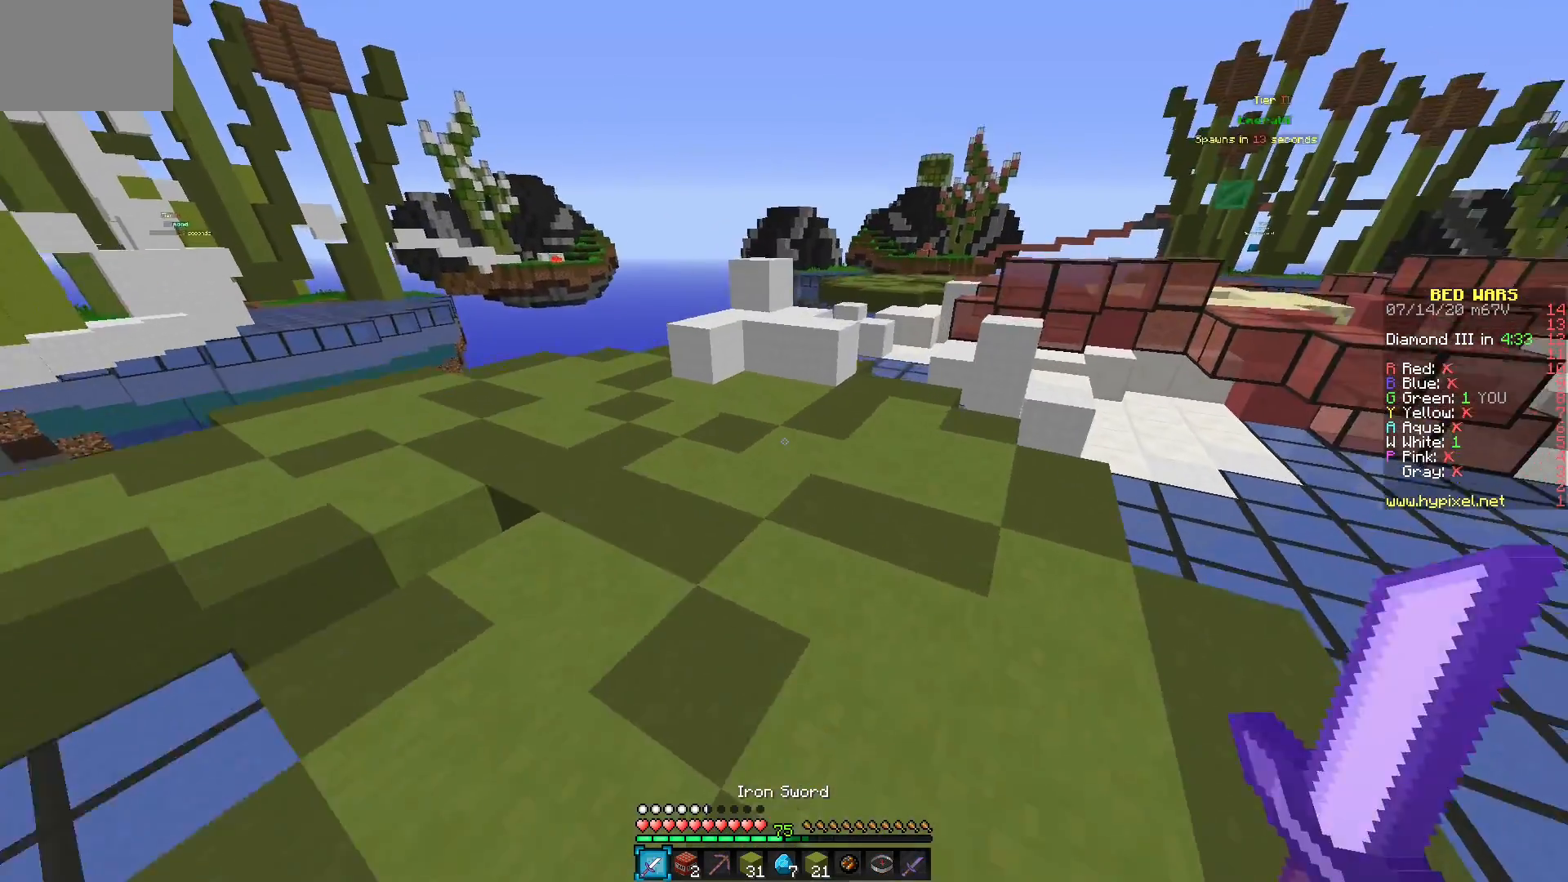
{"keys": [], "mouse": [], "events": []}
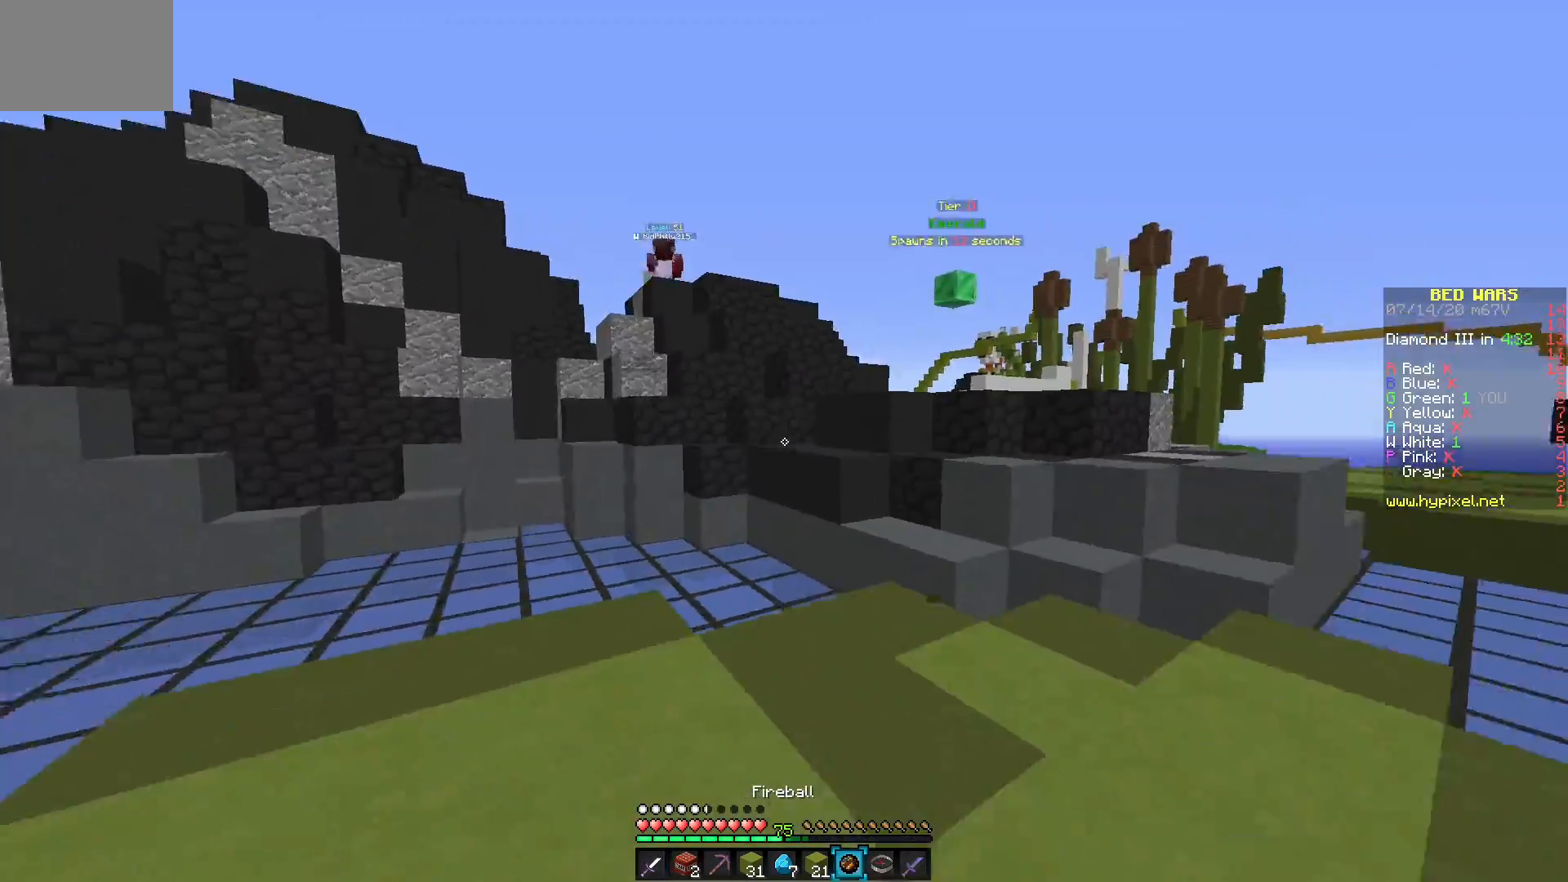
{"keys": [], "mouse": ["right"], "events": [[400, "mouse_right", "down"]]}
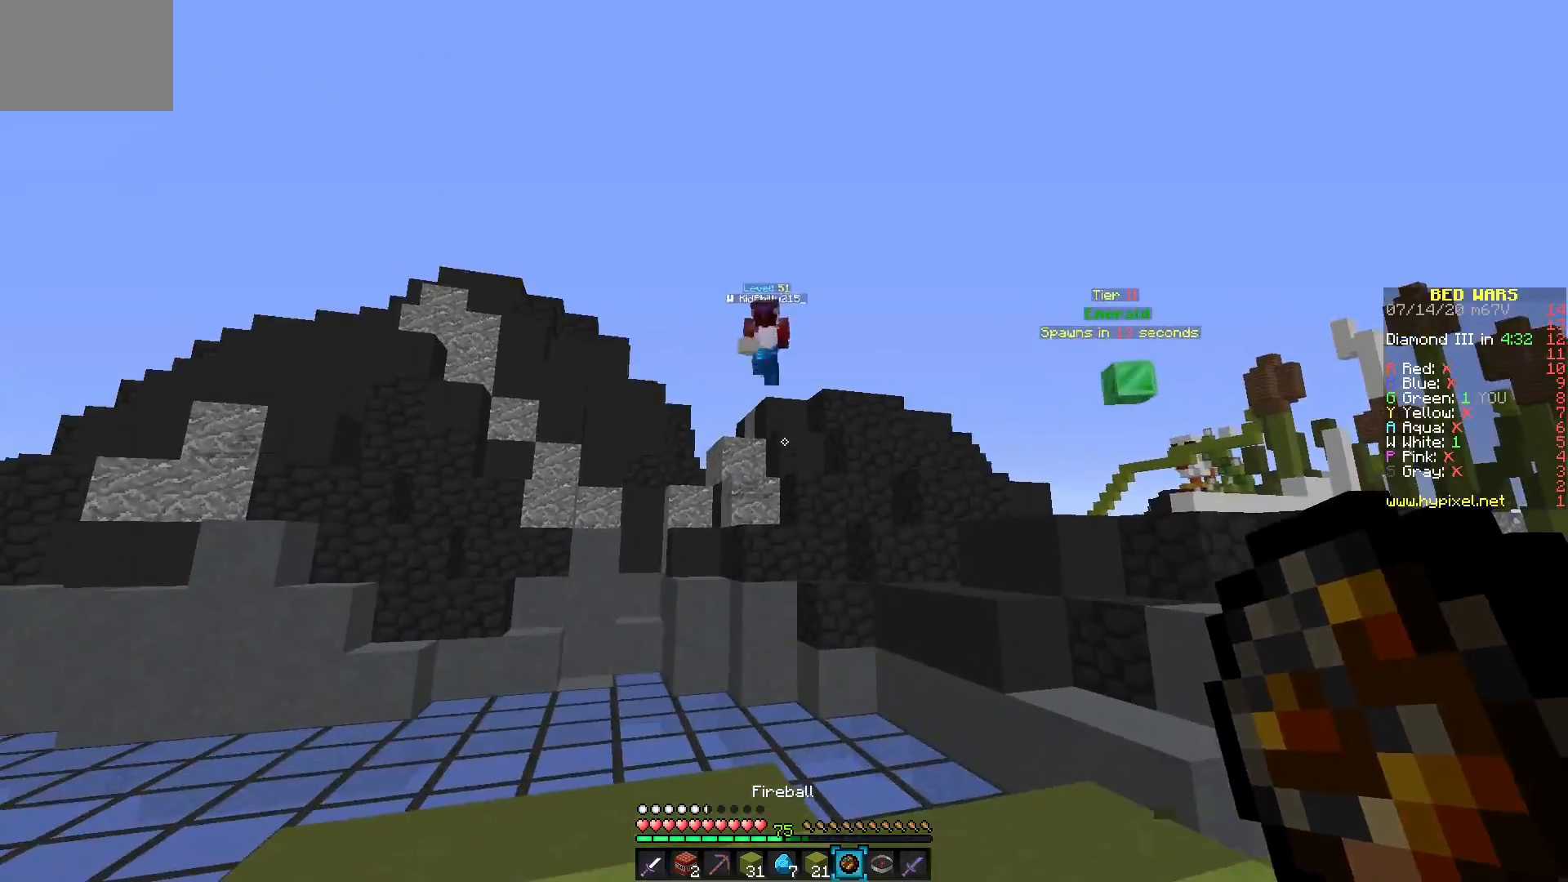
{"keys": [], "mouse": [], "events": [[50, "mouse_right", "up"]]}
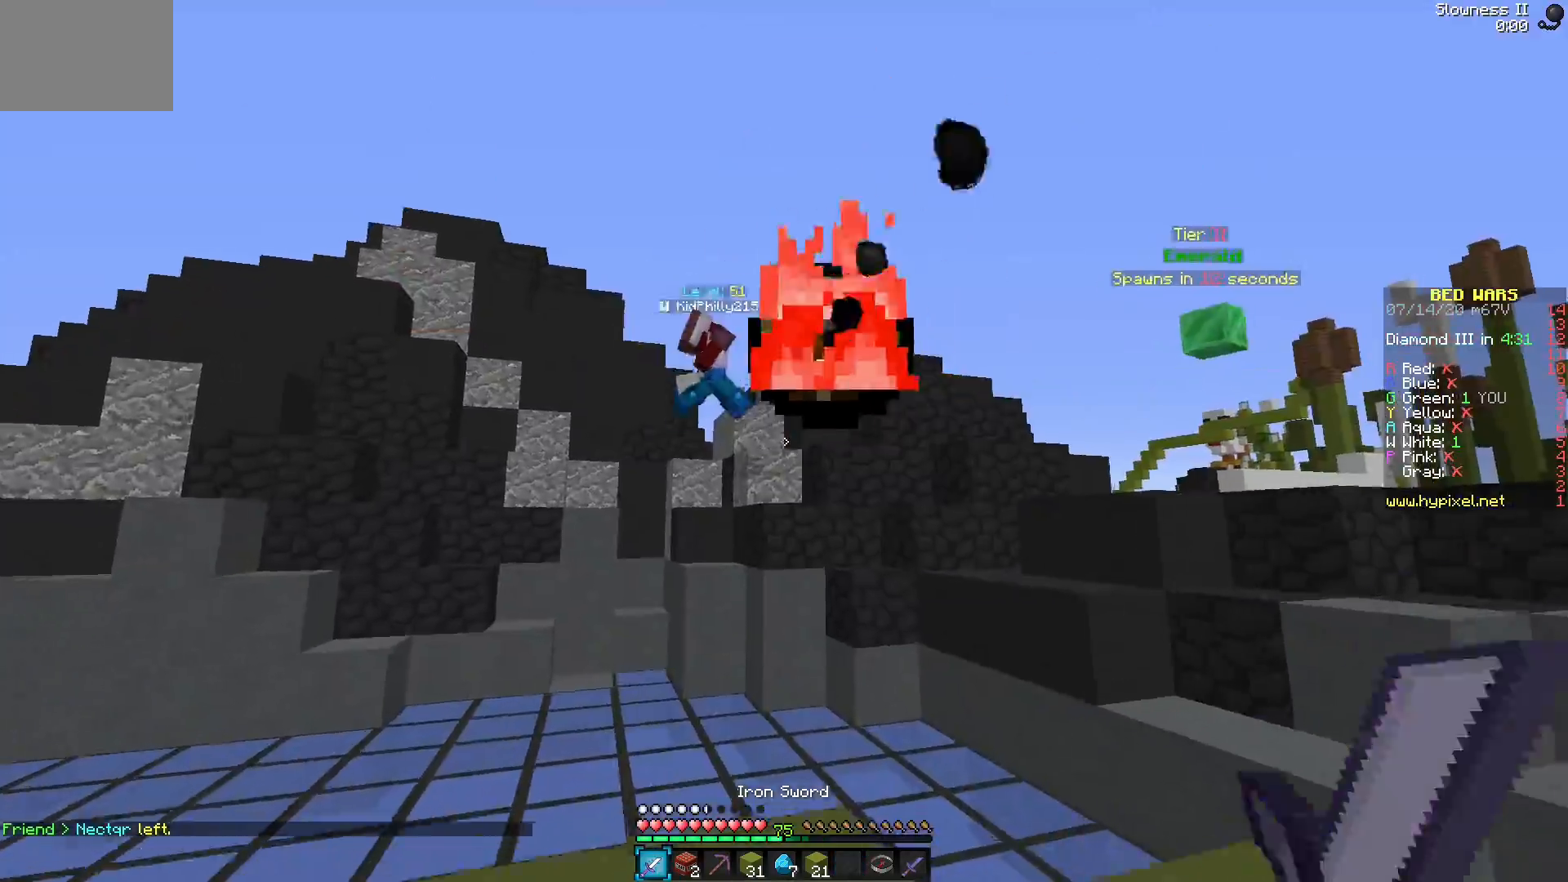
{"keys": [], "mouse": [], "events": []}
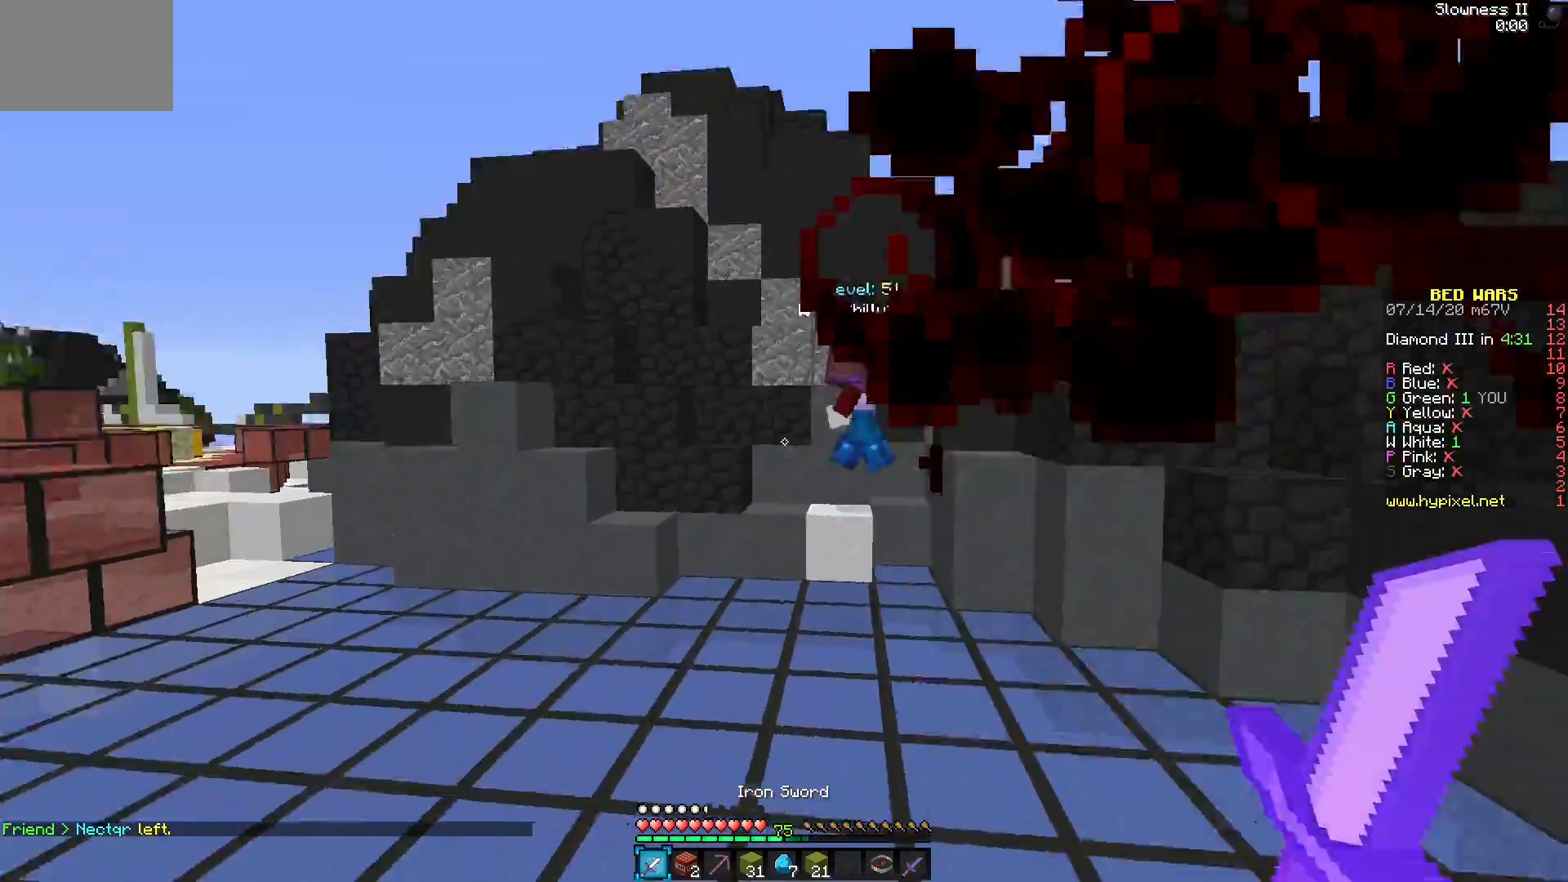
{"keys": [], "mouse": ["left"], "events": [[183, "mouse_left", "down"]]}
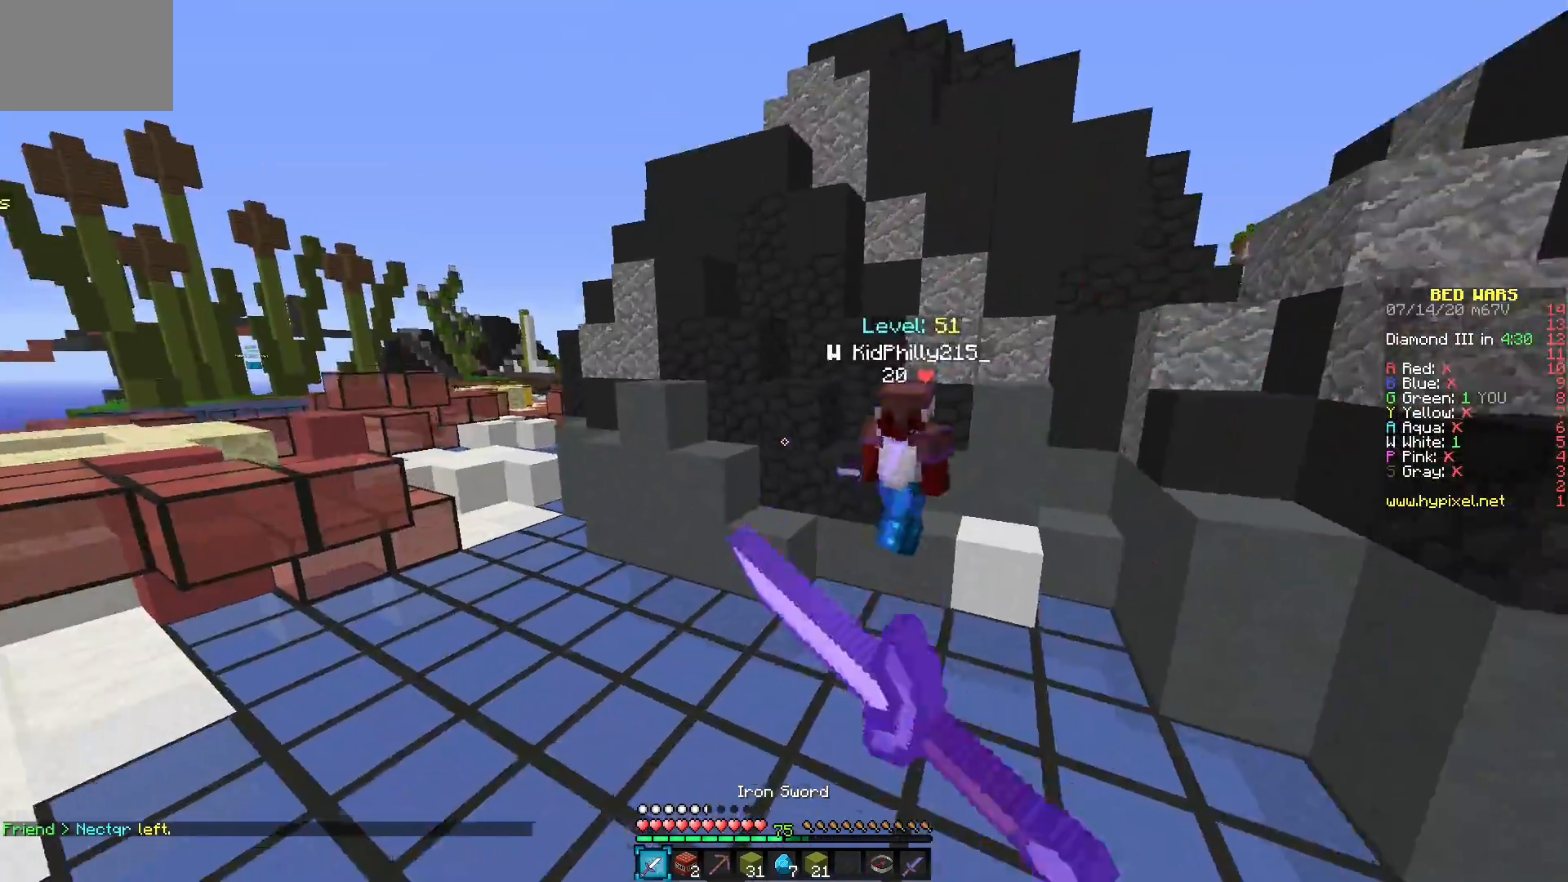
{"keys": [], "mouse": ["right"], "events": [[483, "mouse_right", "down"], [500, "mouse_left", "up"]]}
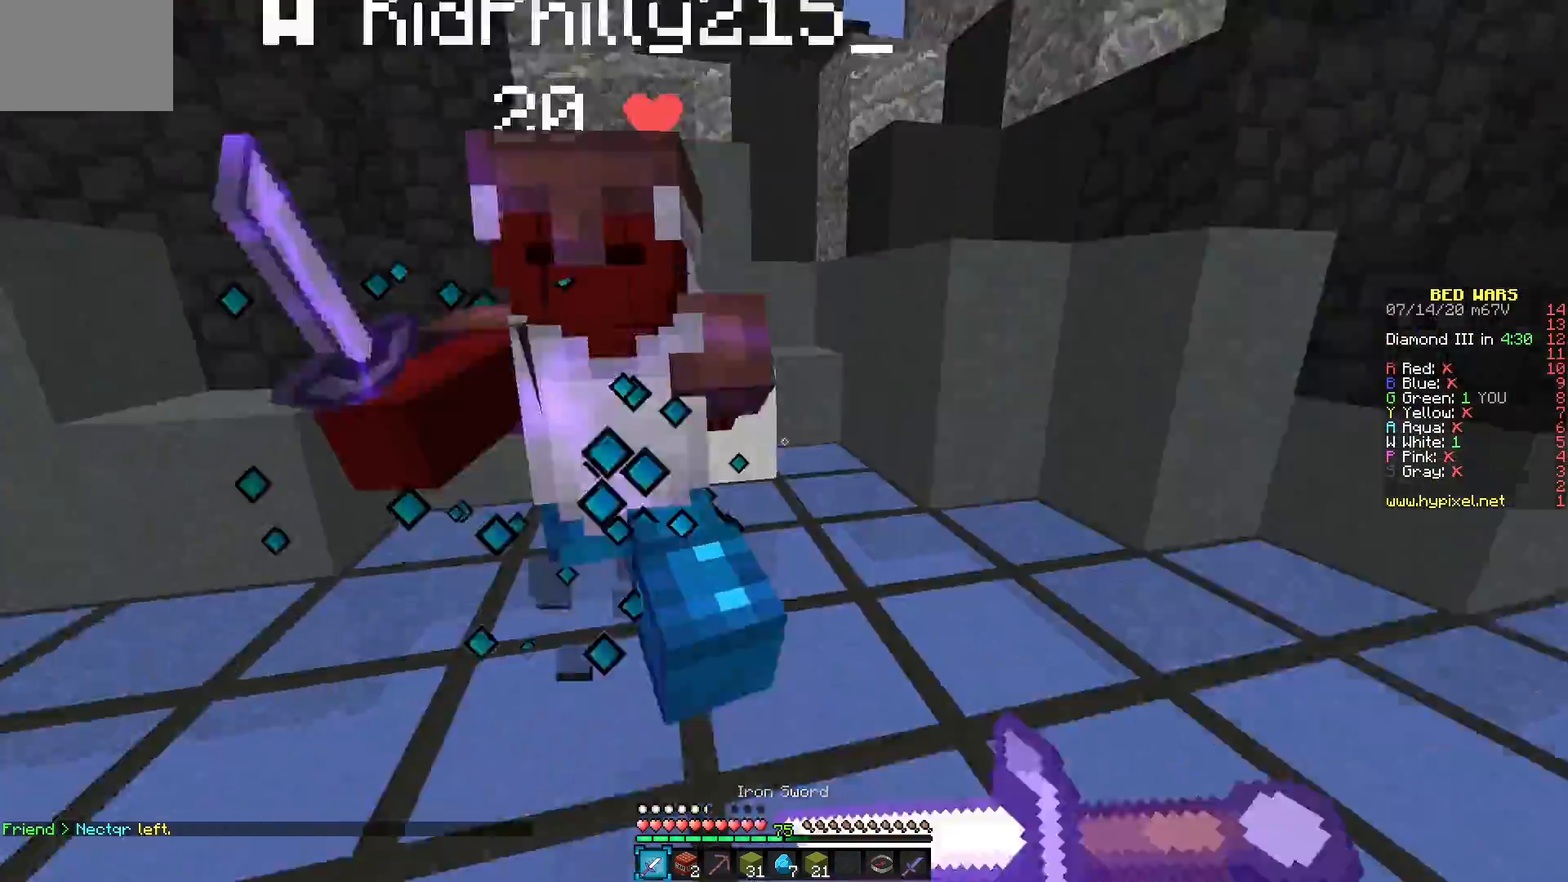
{"keys": [], "mouse": ["left"], "events": [[67, "mouse_left", "down"], [67, "mouse_right", "up"]]}
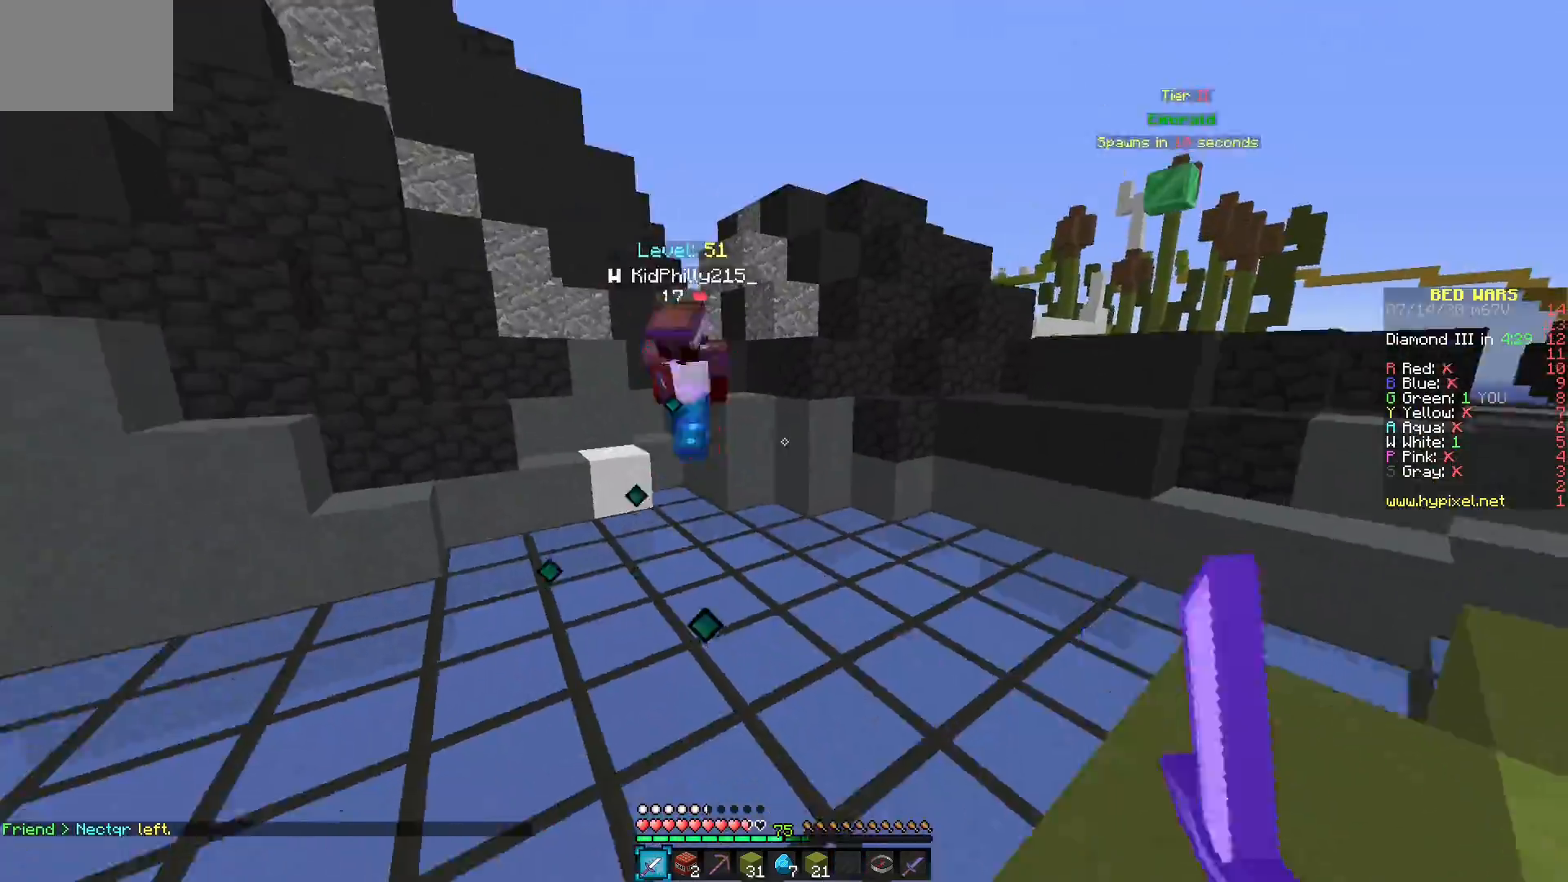
{"keys": [], "mouse": ["left"], "events": [[183, "mouse_left", "up"], [500, "mouse_left", "down"]]}
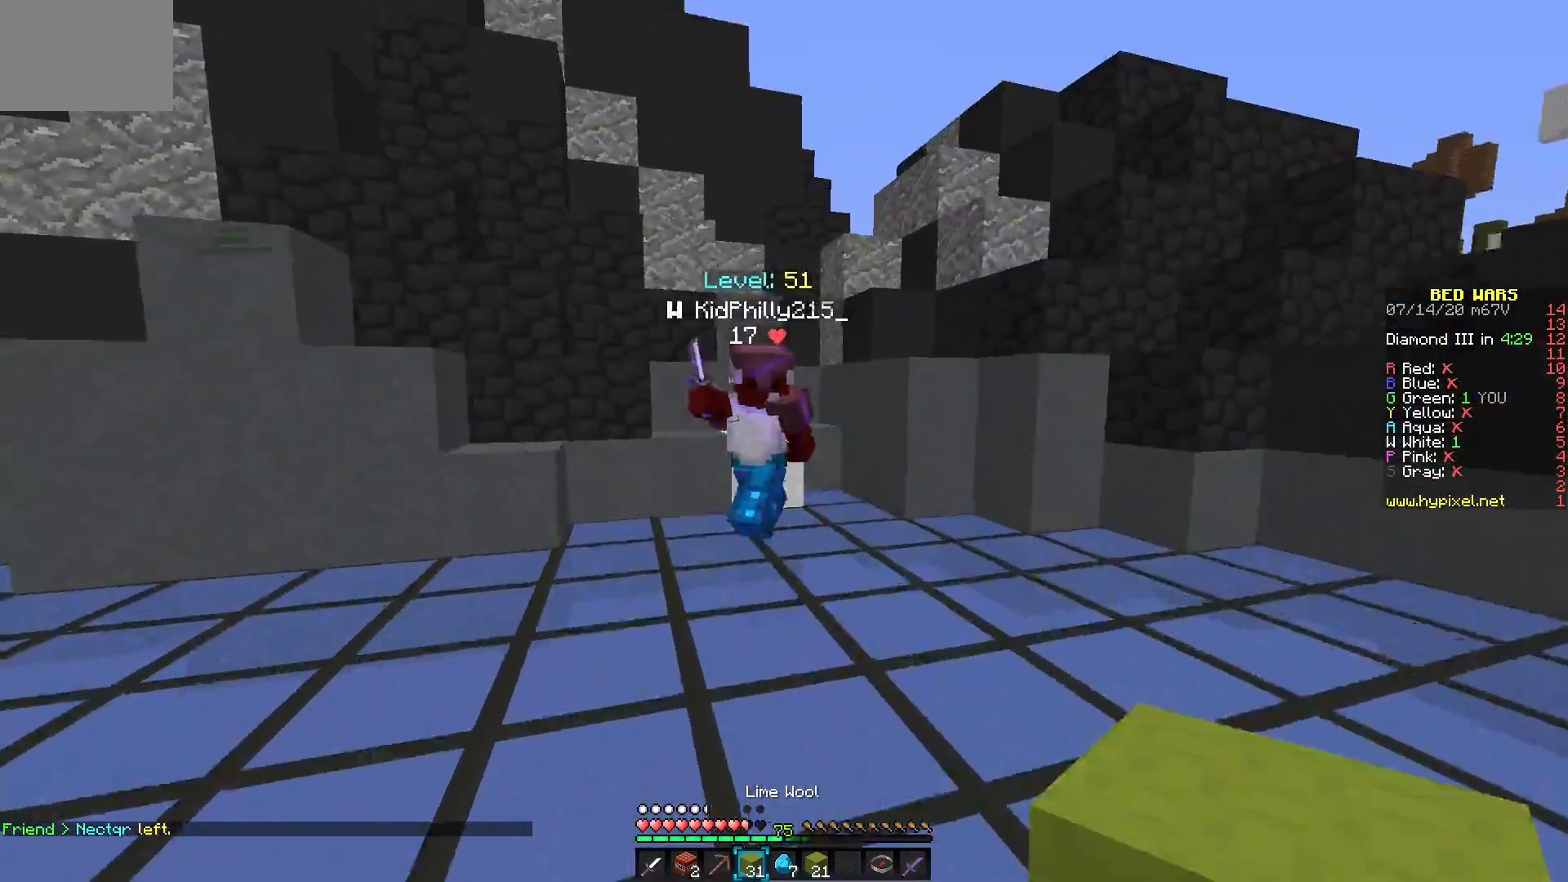
{"keys": [], "mouse": ["left"], "events": [[33, "mouse_left", "up"], [217, "mouse_left", "down"]]}
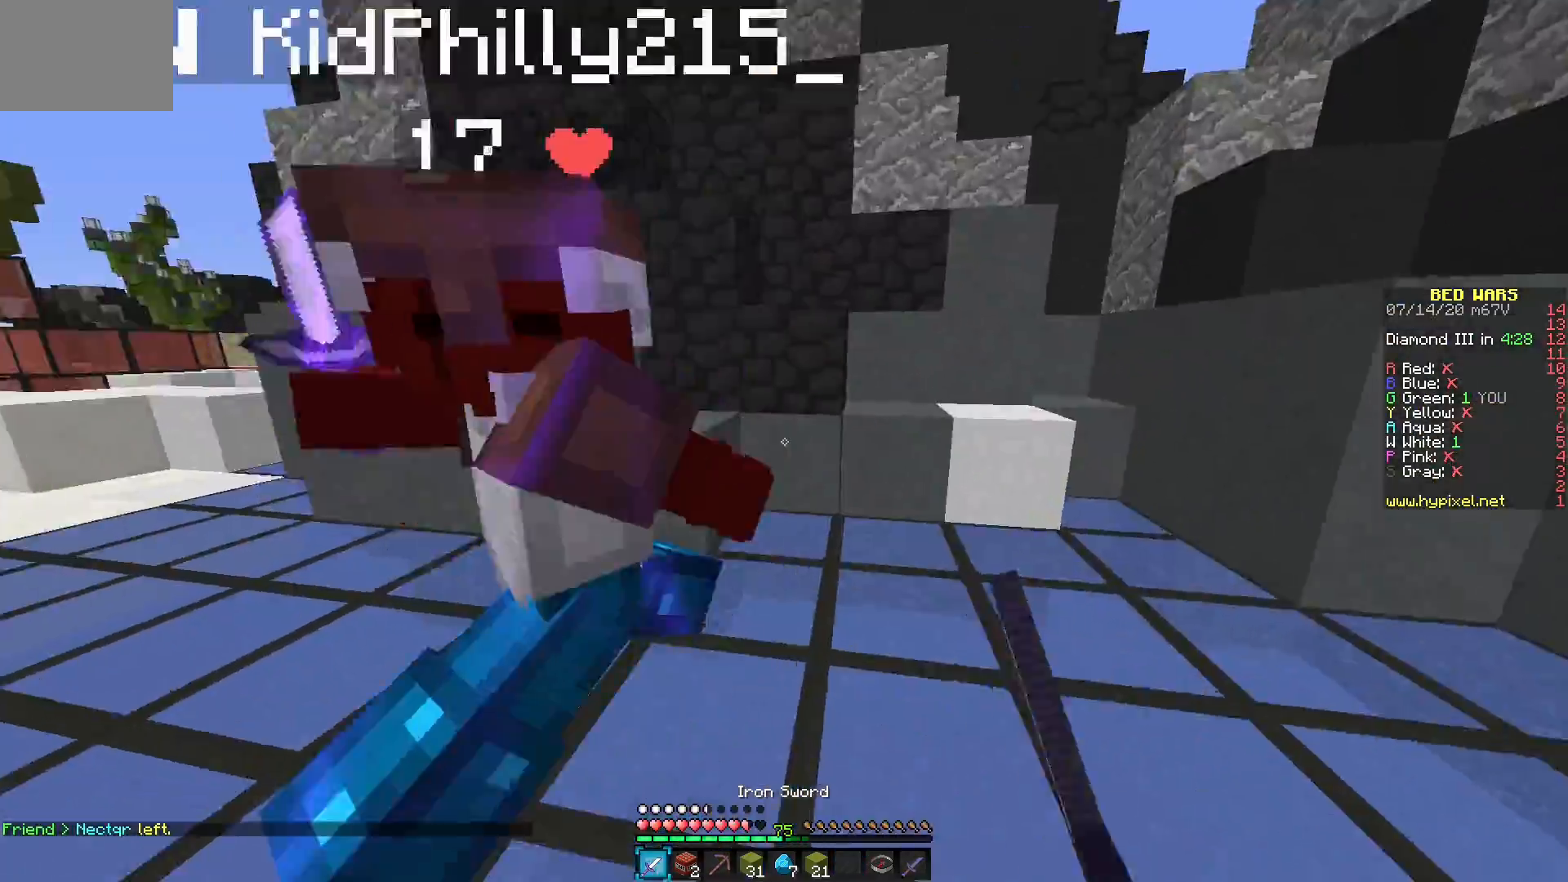
{"keys": [], "mouse": ["left"], "events": []}
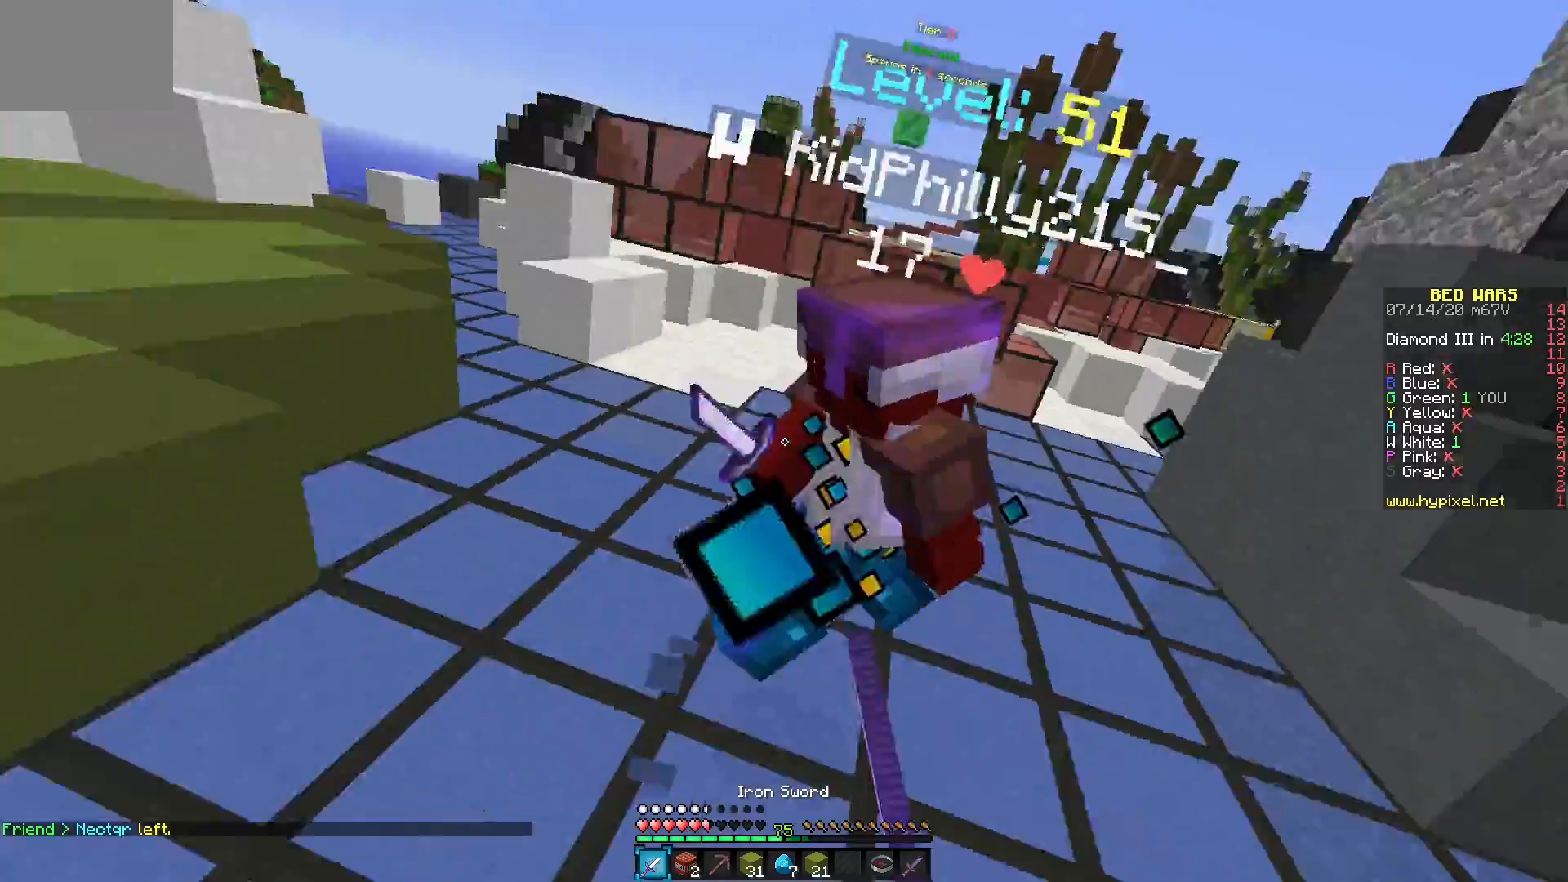
{"keys": [], "mouse": ["left"], "events": []}
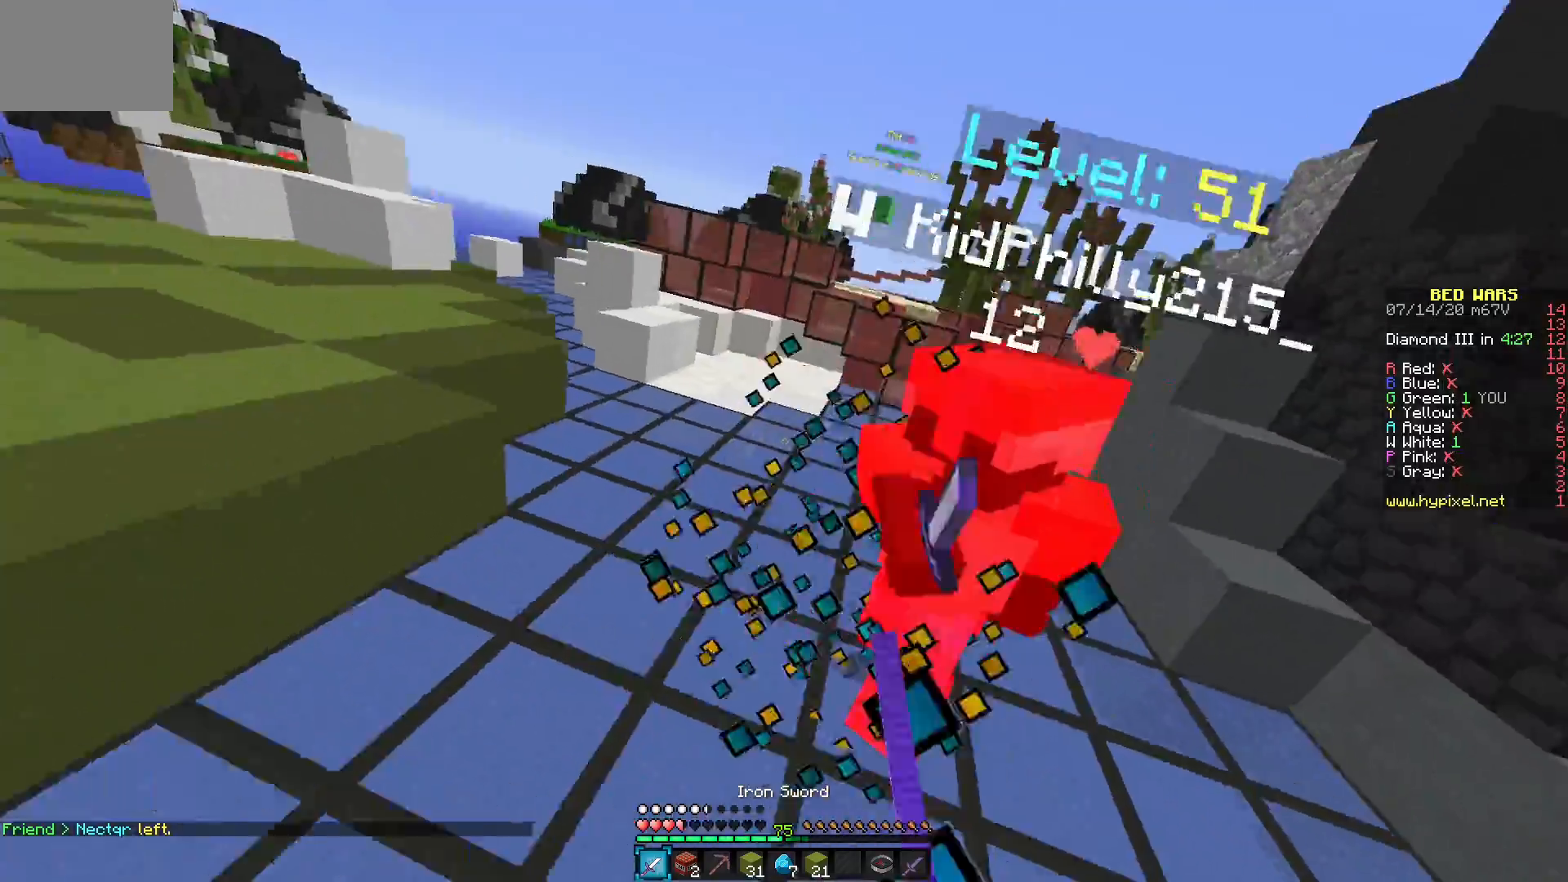
{"keys": [], "mouse": [], "events": [[300, "mouse_left", "up"], [367, "mouse_left", "down"], [467, "mouse_left", "up"]]}
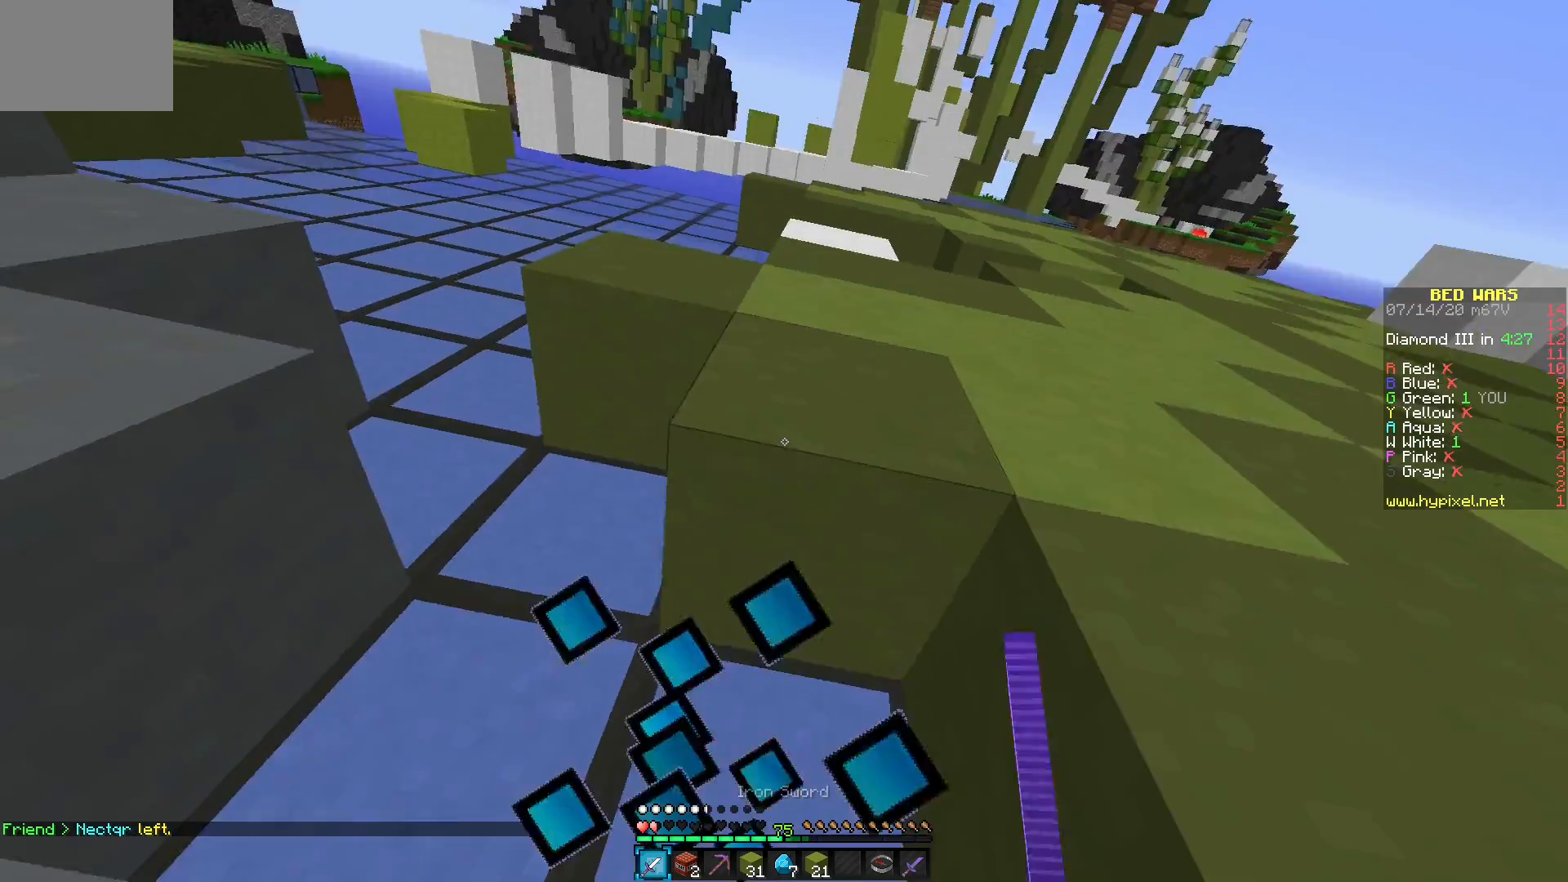
{"keys": [], "mouse": ["right"], "events": [[250, "mouse_right", "down"]]}
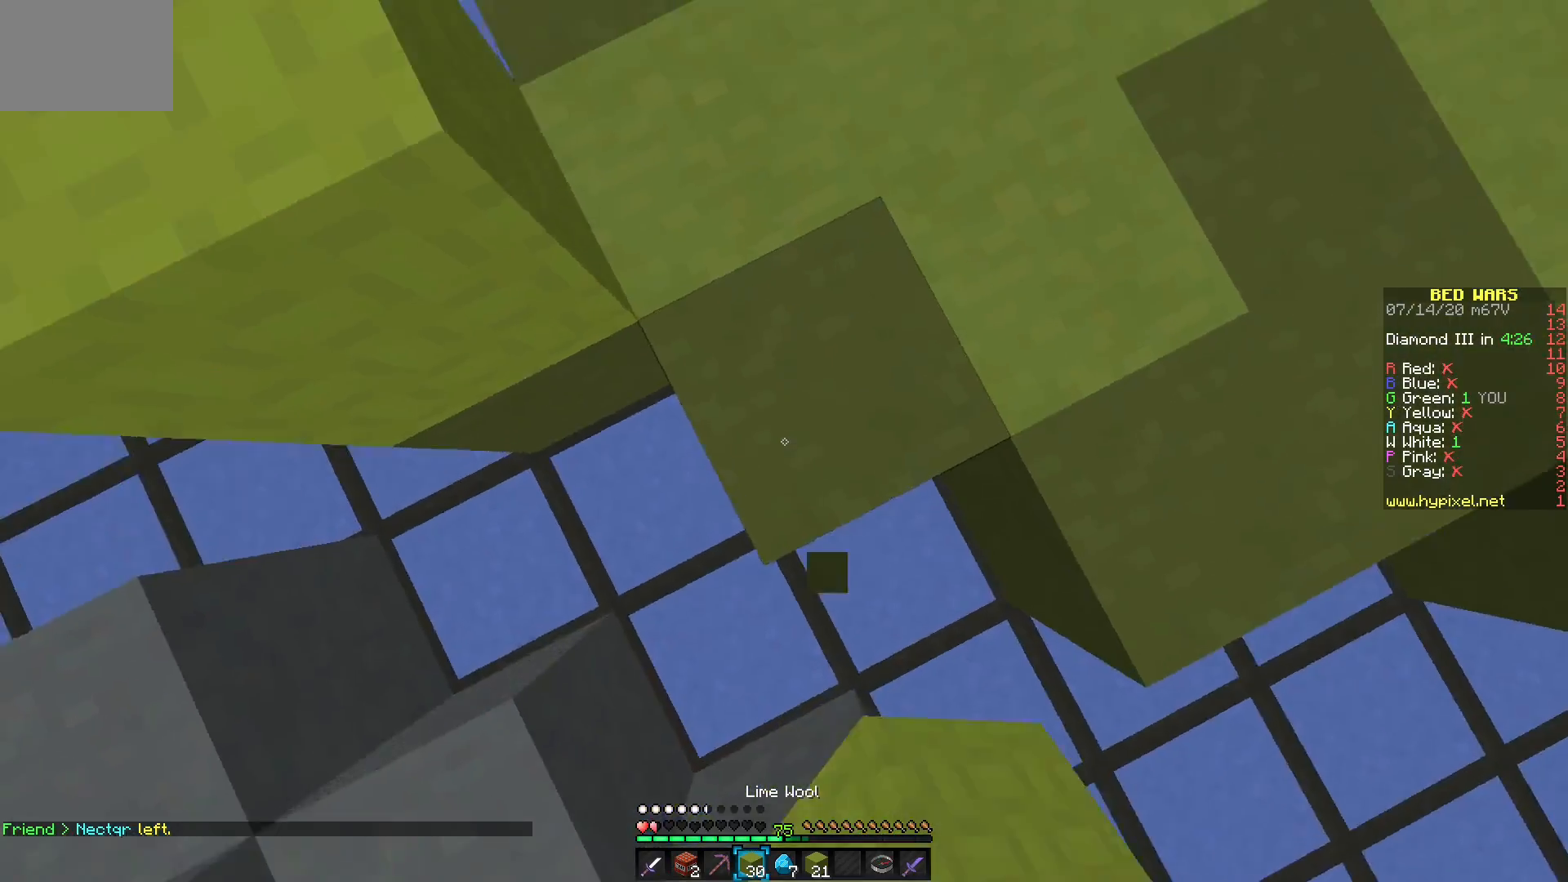
{"keys": [], "mouse": ["right"], "events": [[367, "mouse_right", "up"], [400, "mouse_right", "down"]]}
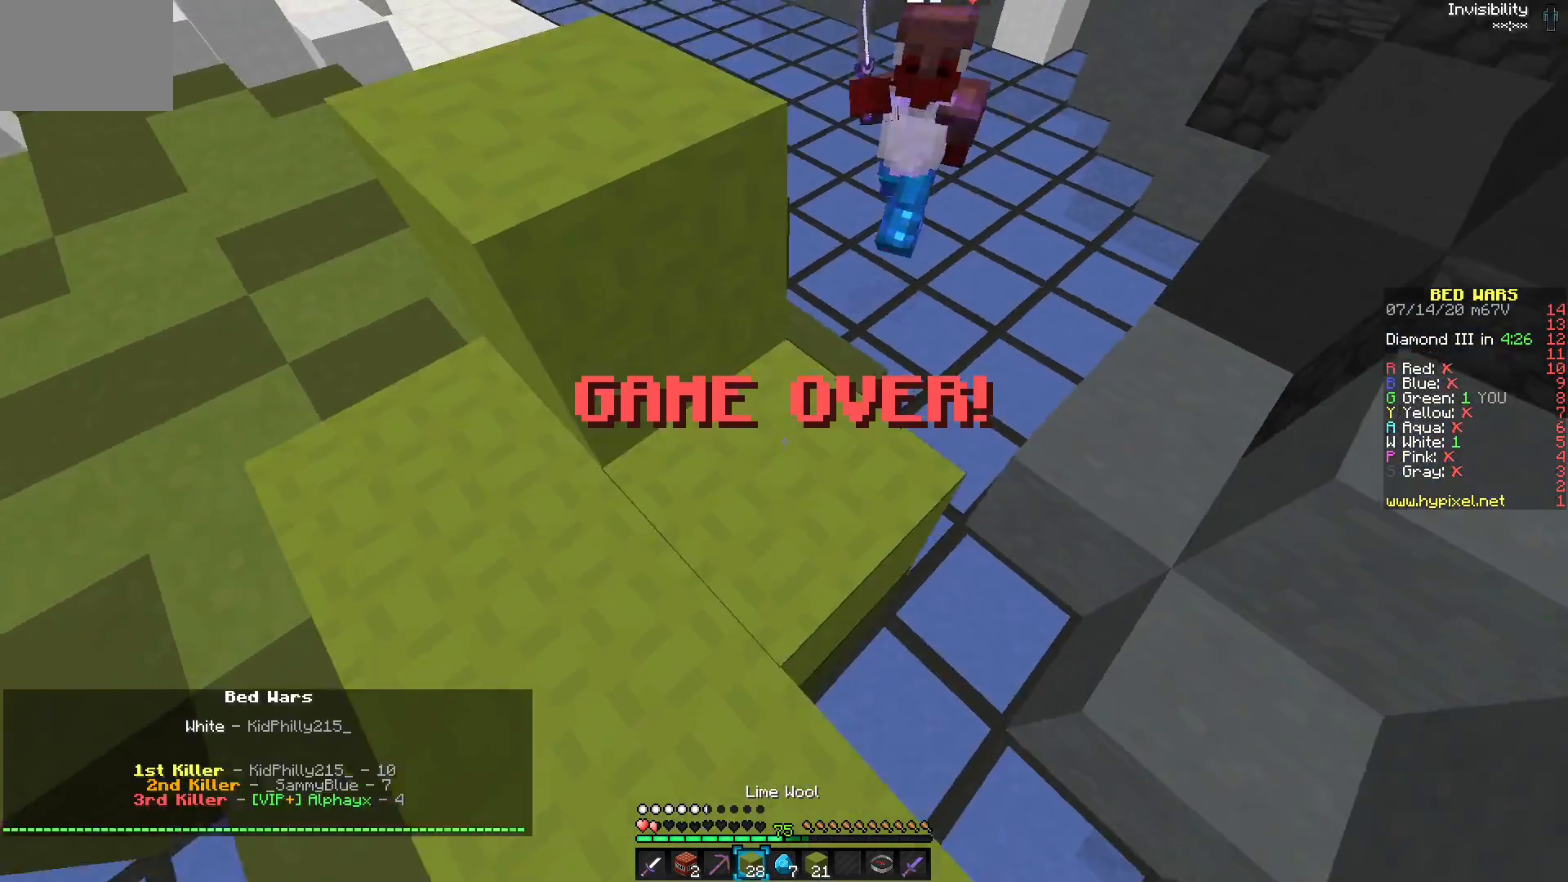
{"keys": [], "mouse": [], "events": [[200, "mouse_right", "up"], [250, "mouse_right", "down"], [300, "mouse_right", "up"]]}
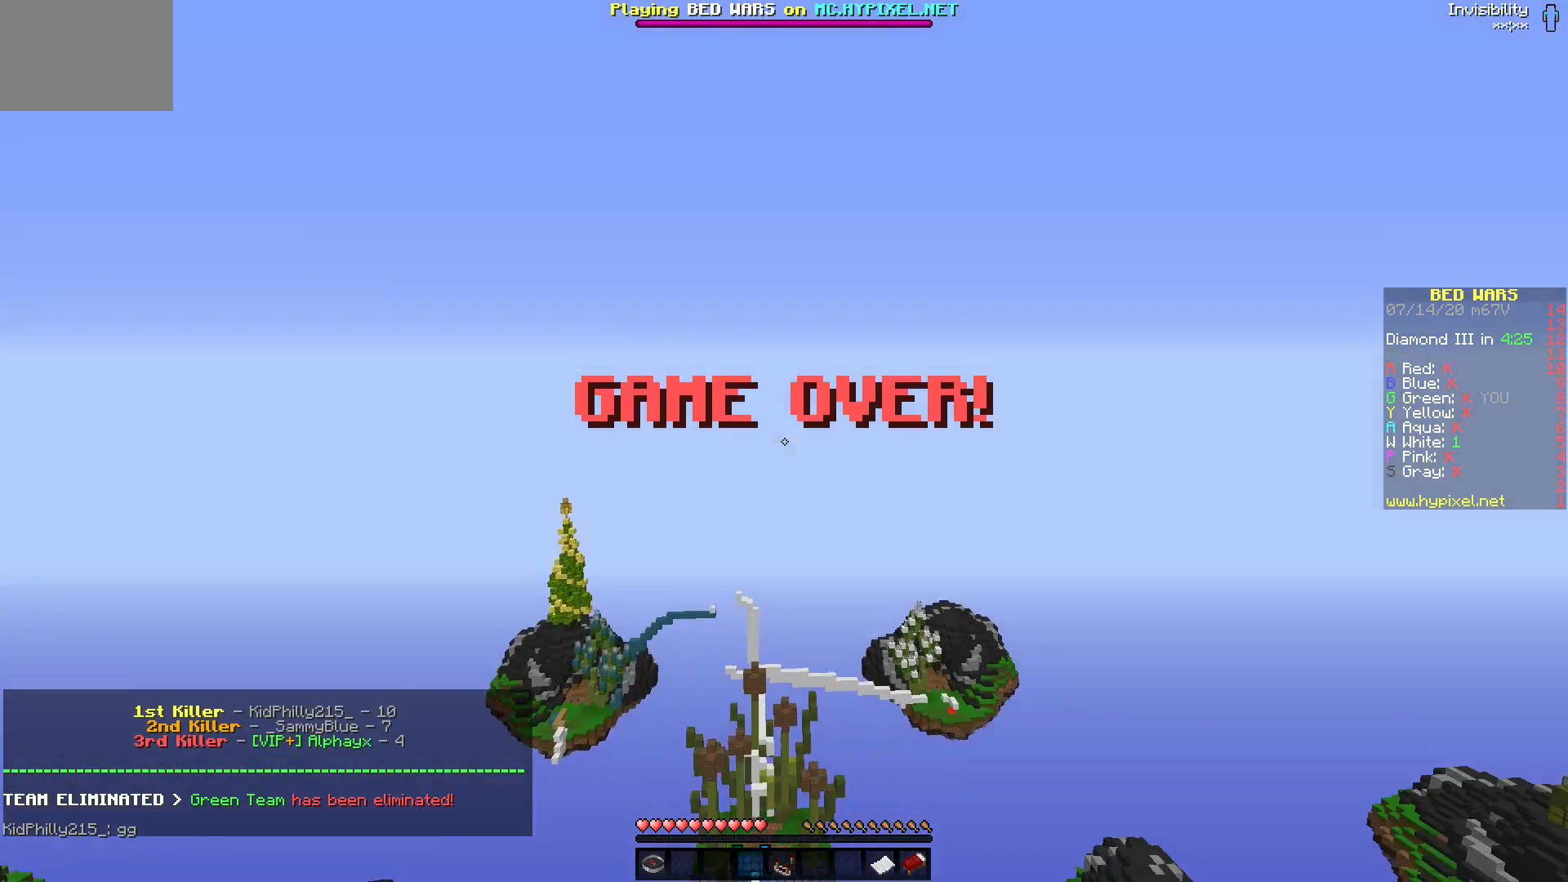
{"keys": [], "mouse": [], "events": [[150, "mouse_right", "down"], [250, "mouse_right", "up"]]}
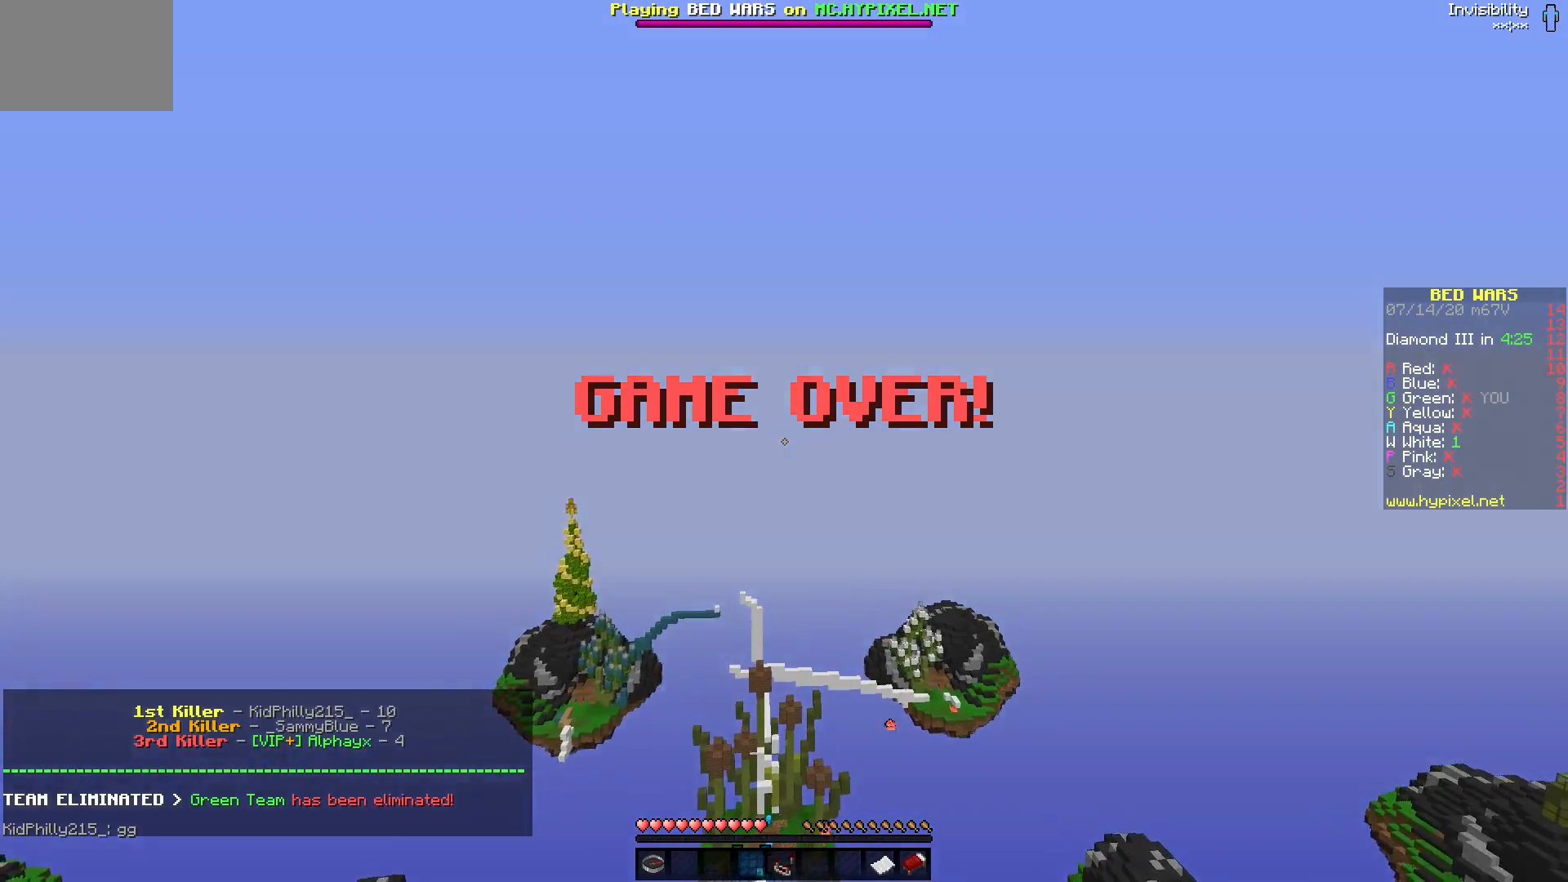
{"keys": [], "mouse": [], "events": []}
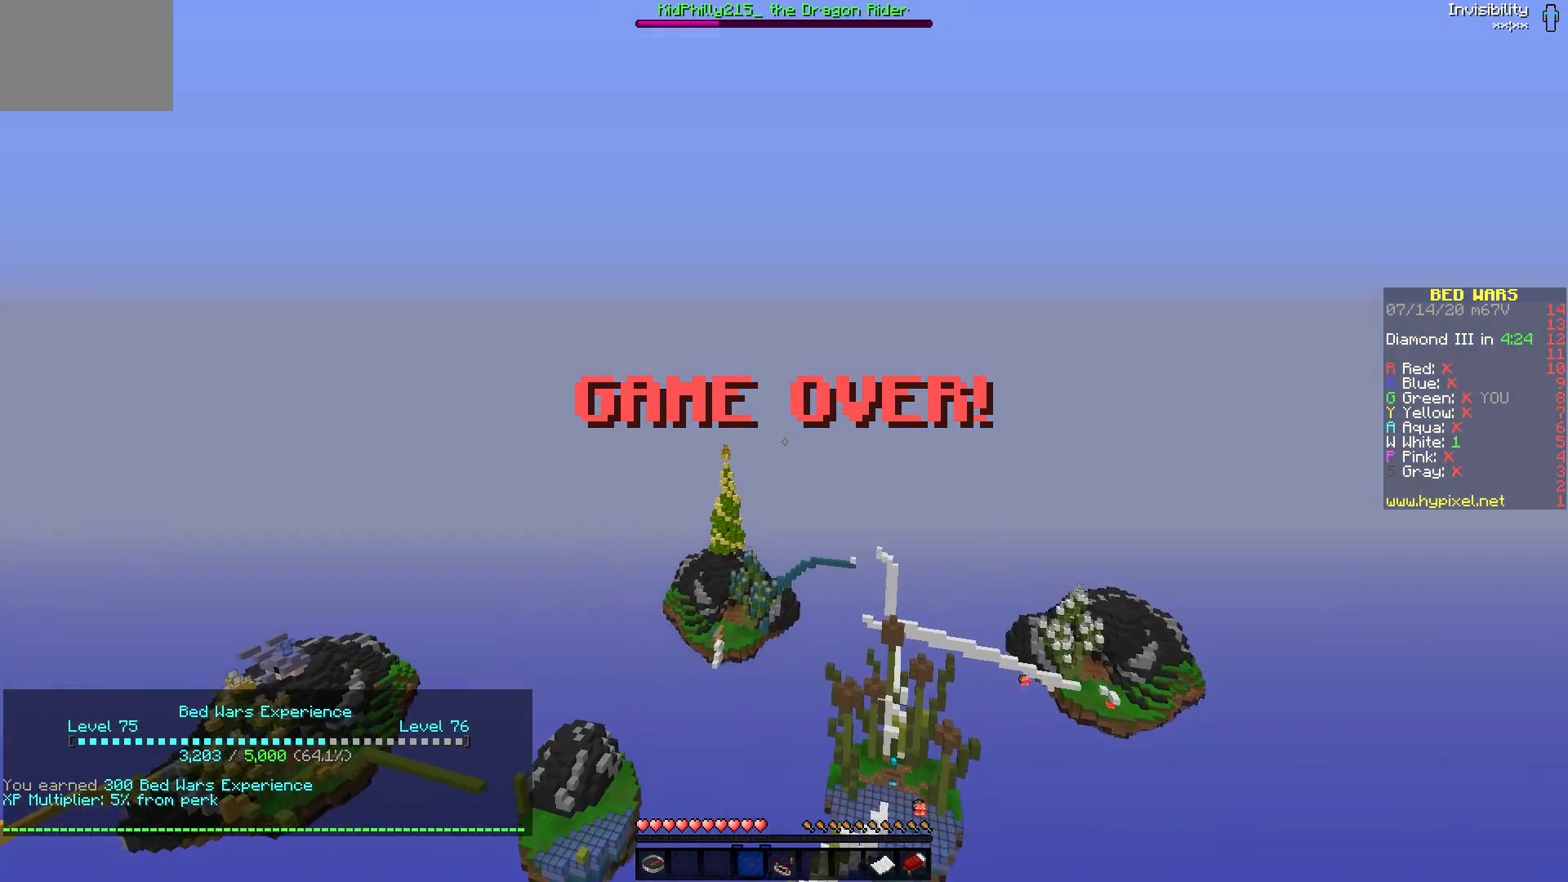
{"keys": [], "mouse": [], "events": [[383, "mouse_right", "down"], [450, "mouse_right", "up"]]}
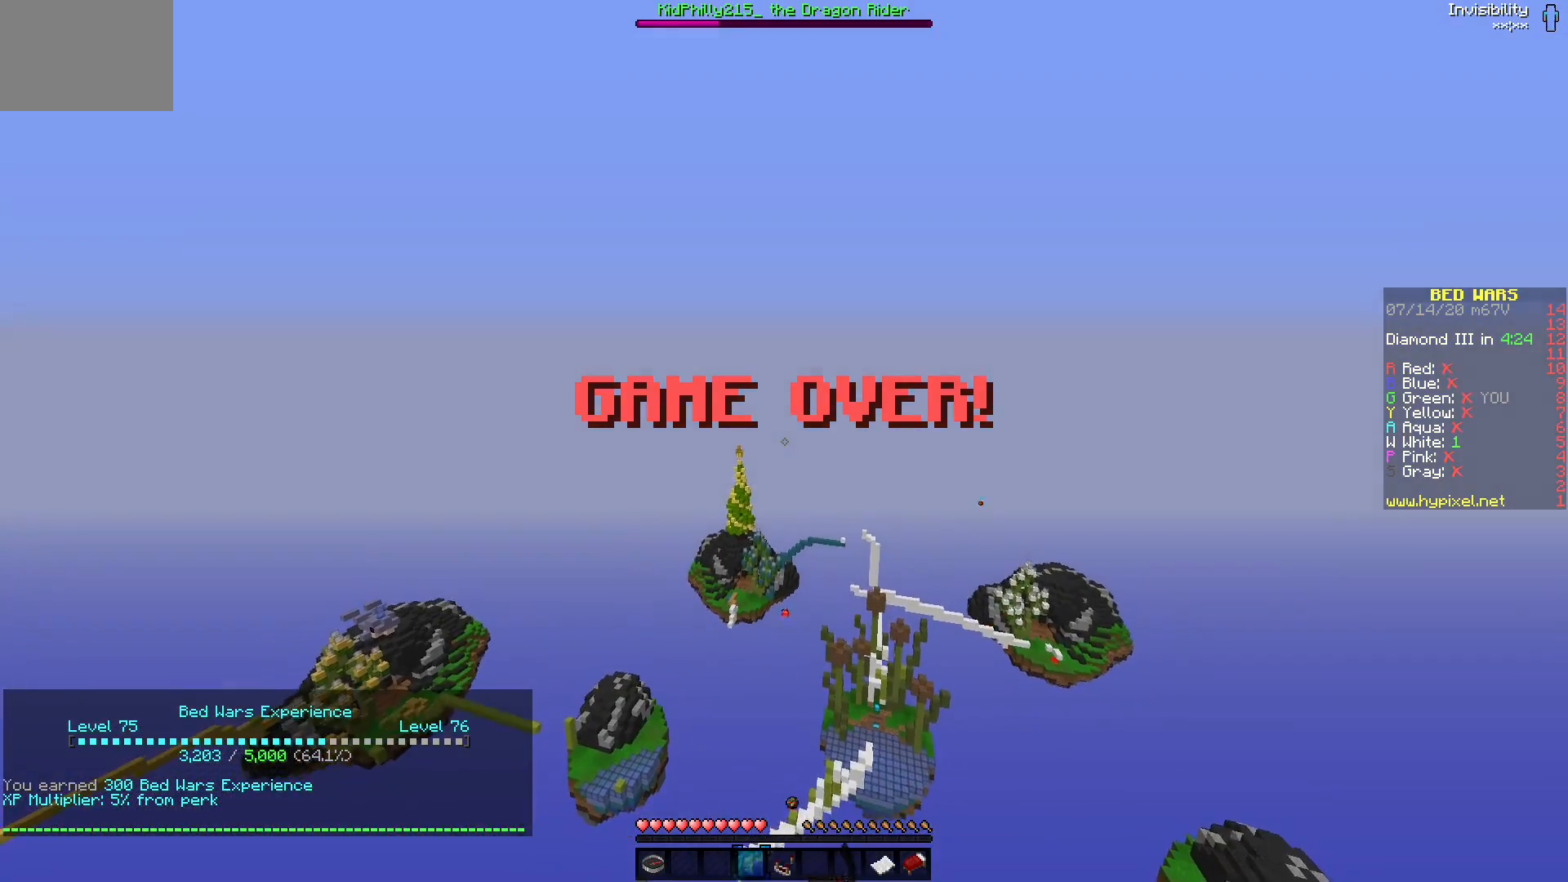
{"keys": [], "mouse": [], "events": [[200, "mouse_left", "down"], [200, "mouse_right", "down"], [267, "mouse_left", "up"], [300, "mouse_right", "up"]]}
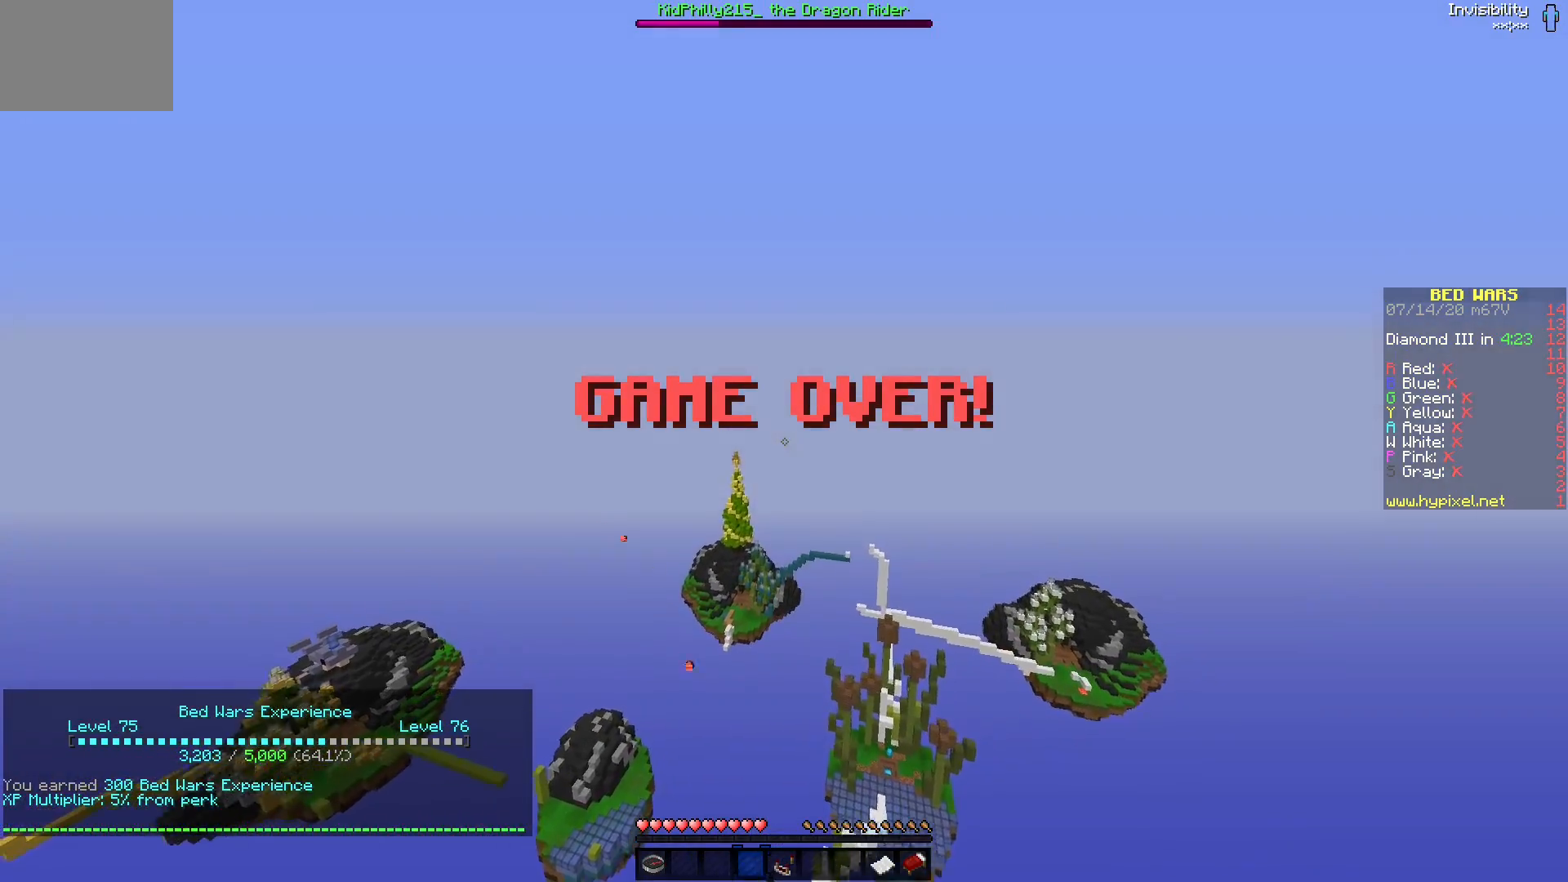
{"keys": [], "mouse": [], "events": [[33, "mouse_right", "down"], [100, "mouse_right", "up"]]}